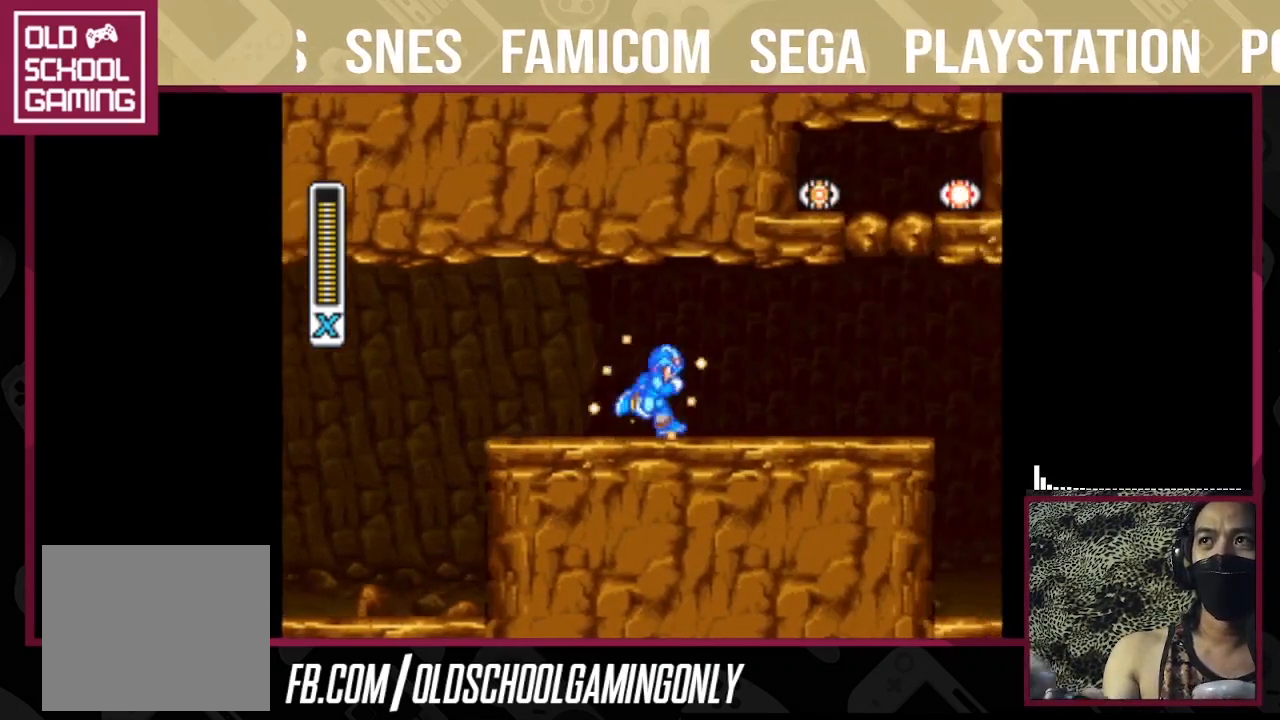
Gameplay with a controller (PlayStation layout); each line is a JSON object with the inputs held at the frame after it. "events" lists button and stick changes between this image and that frame as [ms after this image, input, new state], when the widget could be followed in between. Not read: L2 L3 R3 left_stick.
{"buttons": ["TRIANGLE"], "right_stick": "center", "events": [[267, "CIRCLE", "up"]]}
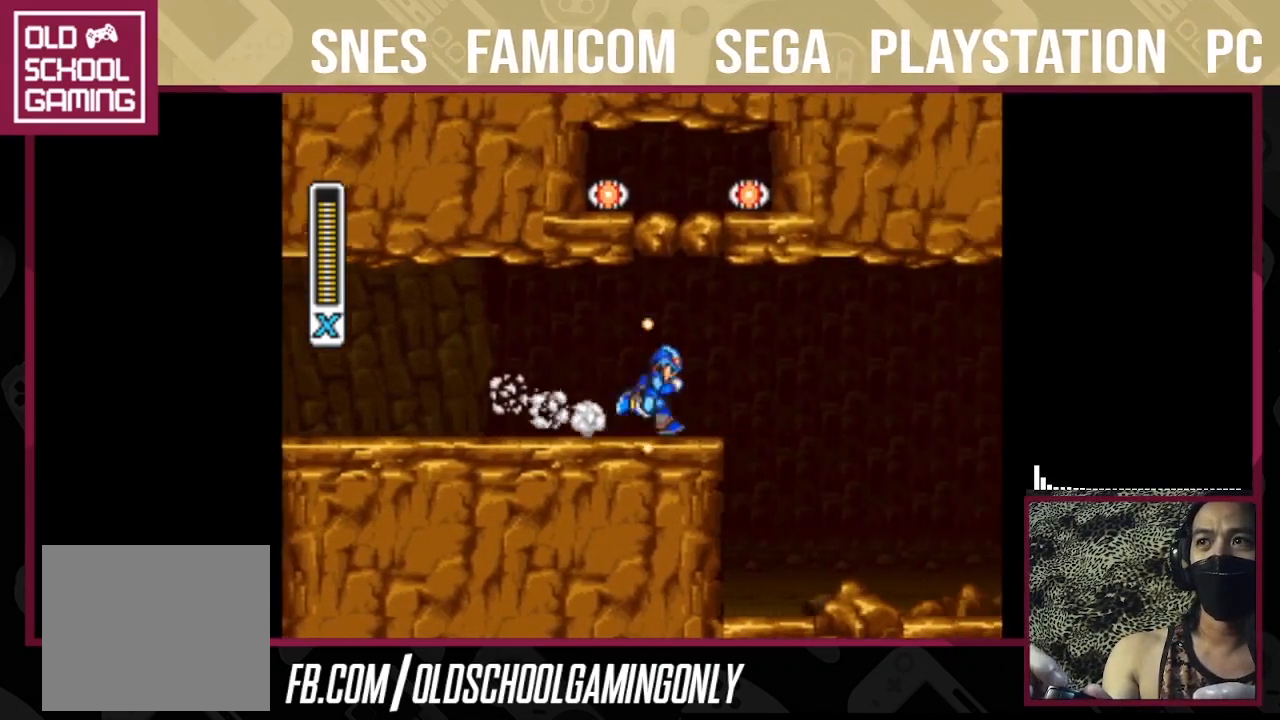
{"buttons": ["TRIANGLE"], "right_stick": "center", "events": []}
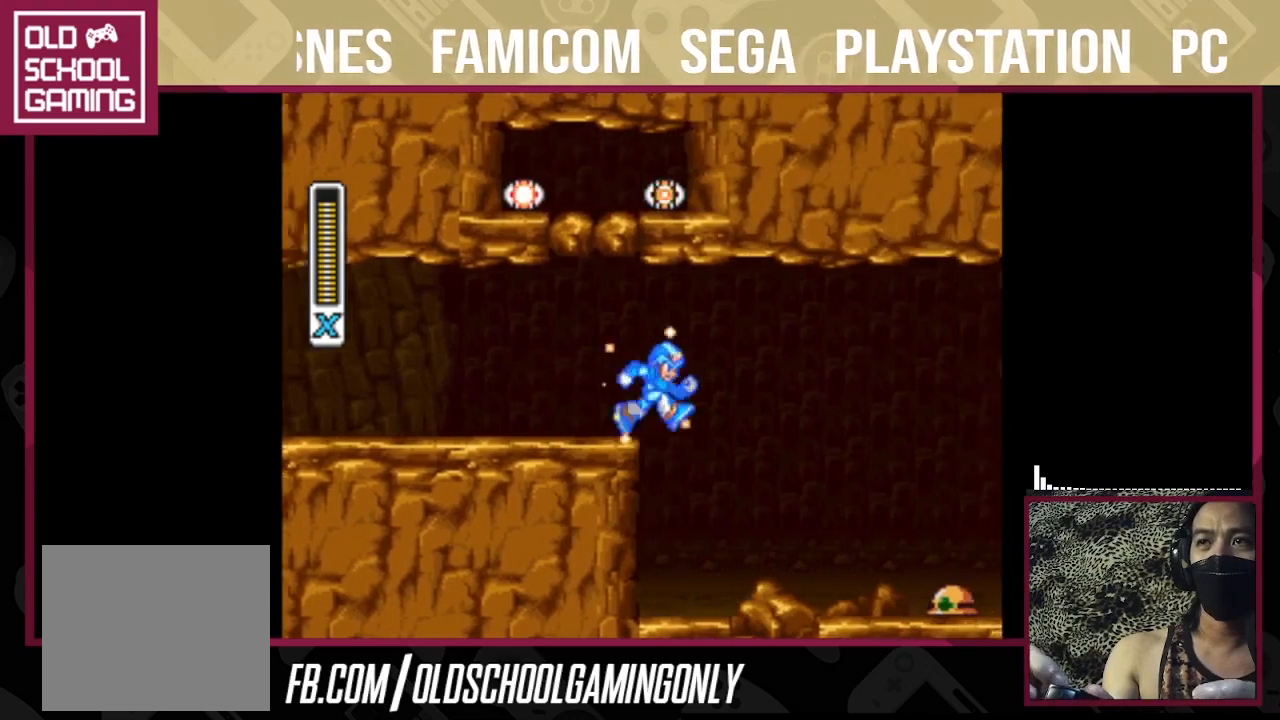
{"buttons": ["TRIANGLE"], "right_stick": "center", "events": []}
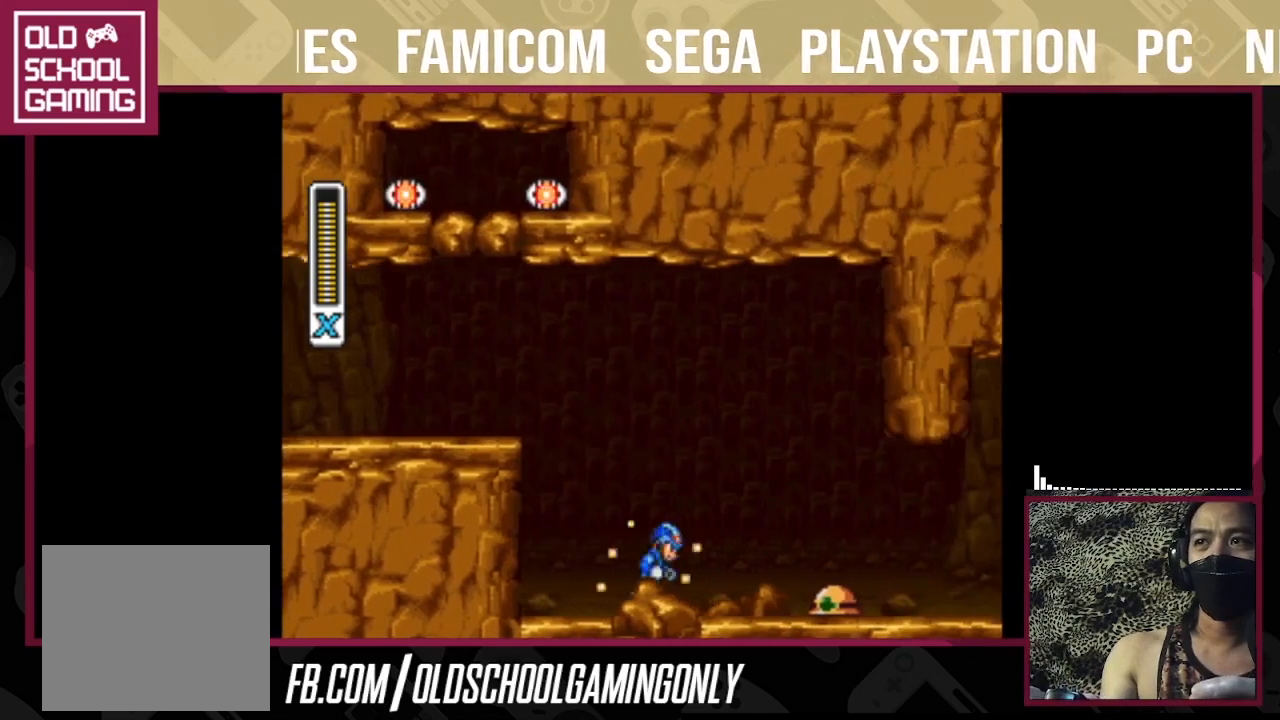
{"buttons": ["TRIANGLE"], "right_stick": "center", "events": []}
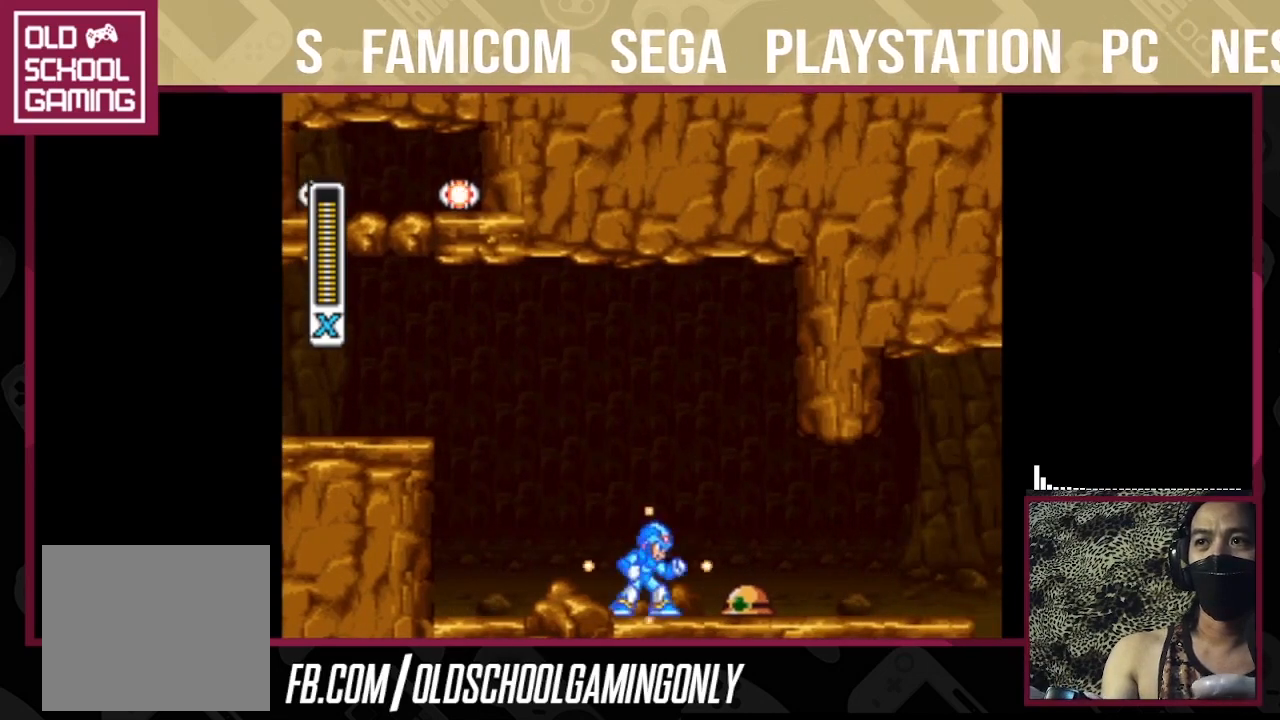
{"buttons": ["TRIANGLE"], "right_stick": "center", "events": []}
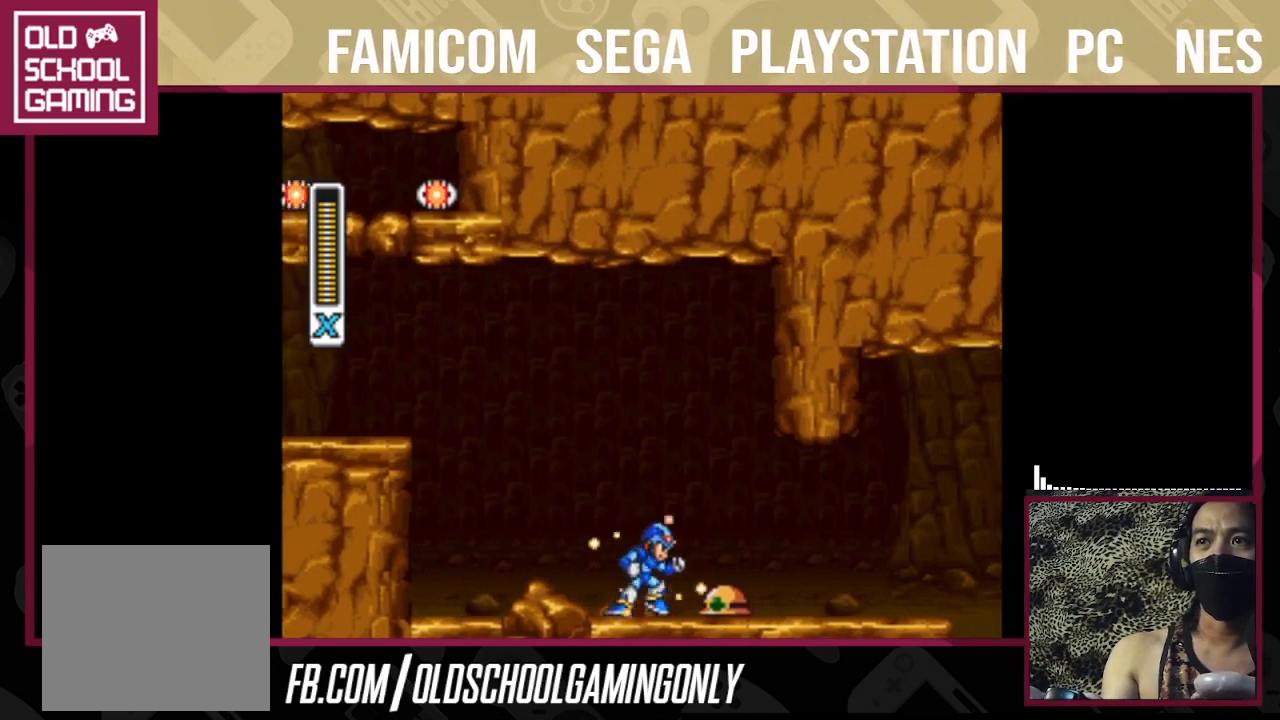
{"buttons": ["TRIANGLE"], "right_stick": "center", "events": [[400, "TRIANGLE", "up"], [433, "TRIANGLE", "down"]]}
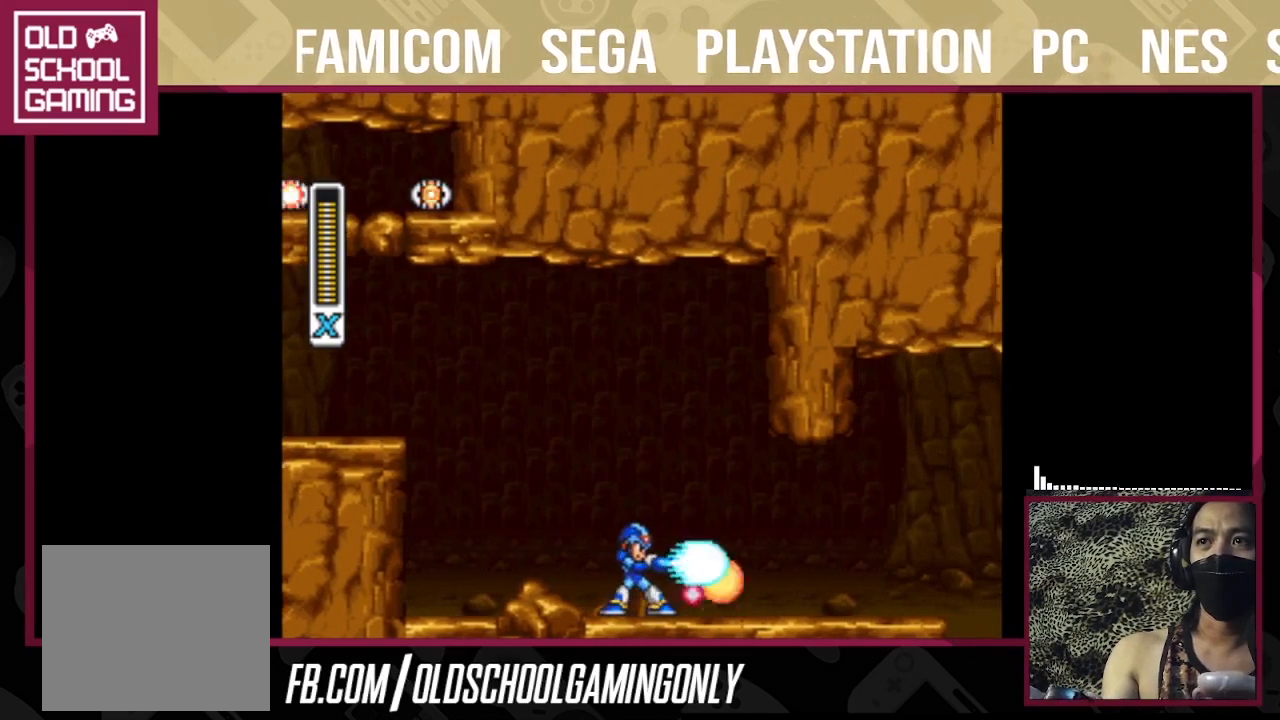
{"buttons": ["TRIANGLE"], "right_stick": "center", "events": []}
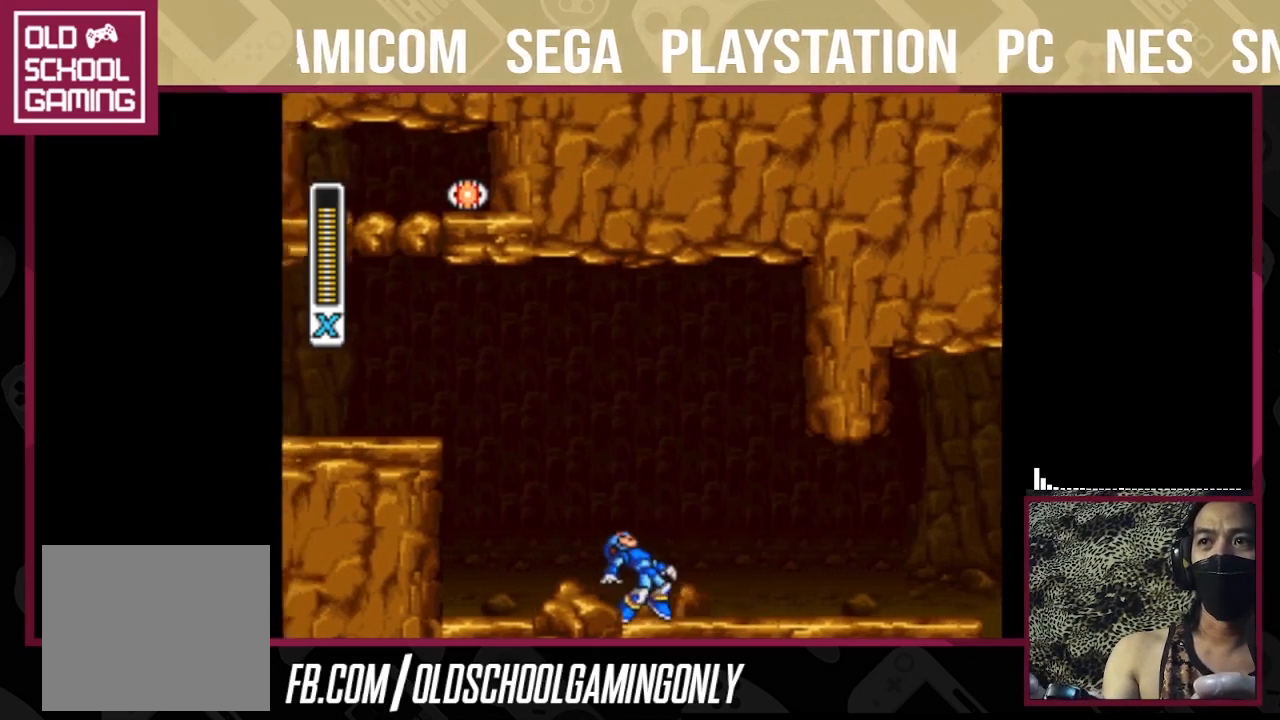
{"buttons": ["TRIANGLE"], "right_stick": "left", "events": [[167, "right_stick", "left"]]}
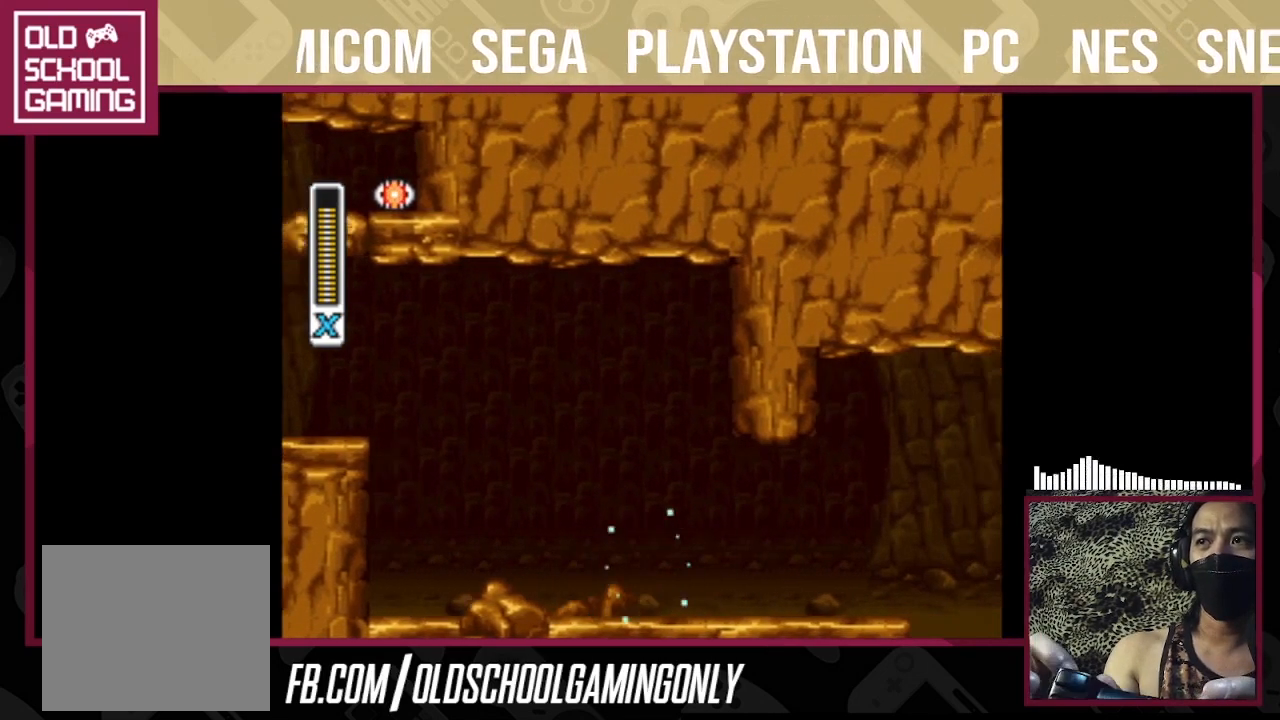
{"buttons": ["TRIANGLE"], "right_stick": "left", "events": []}
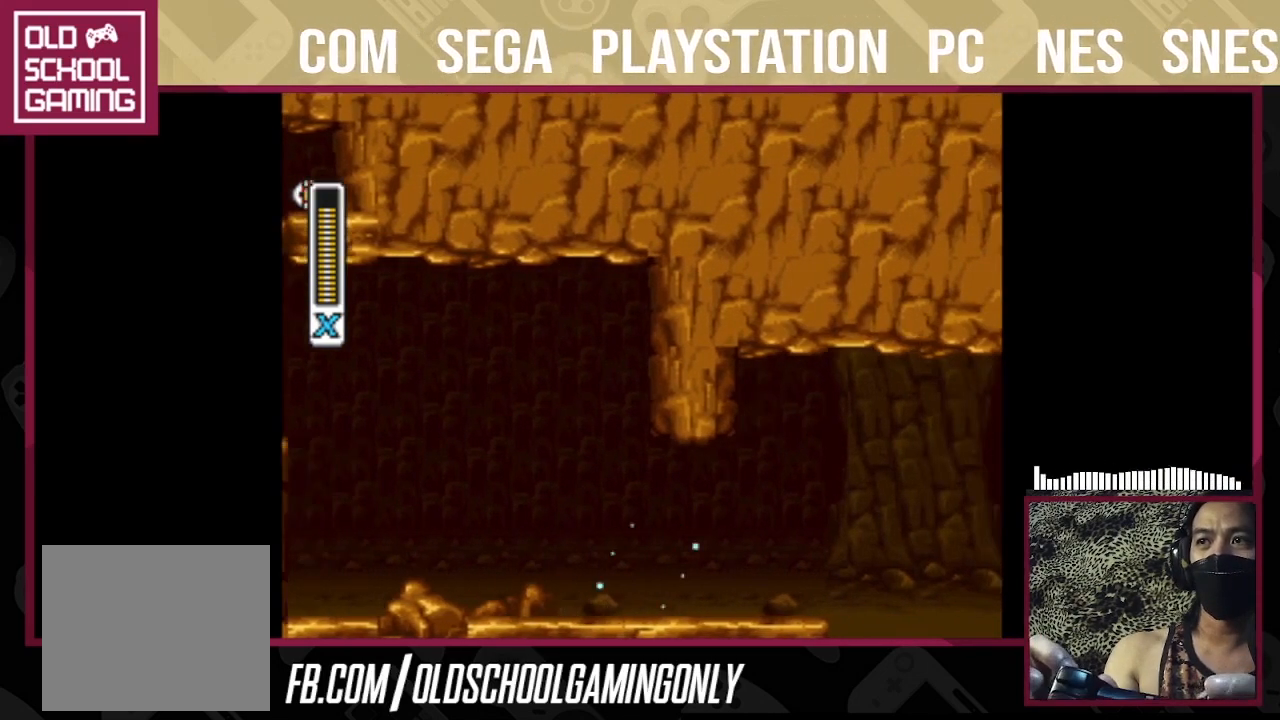
{"buttons": ["CROSS", "CIRCLE", "SQUARE", "TRIANGLE"], "right_stick": "center", "events": [[67, "CIRCLE", "down"], [200, "right_stick", "center"], [233, "CROSS", "down"], [233, "SQUARE", "down"]]}
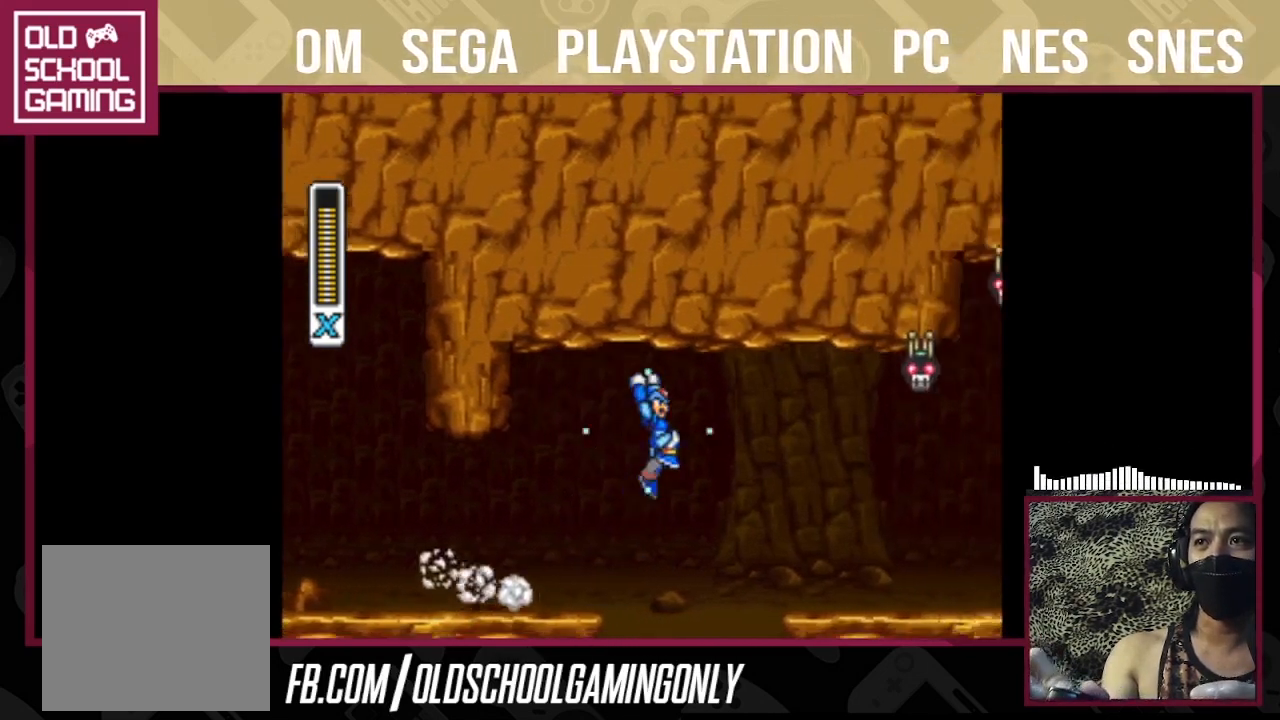
{"buttons": ["TRIANGLE"], "right_stick": "center", "events": [[67, "CIRCLE", "up"], [67, "CROSS", "up"], [67, "SQUARE", "up"]]}
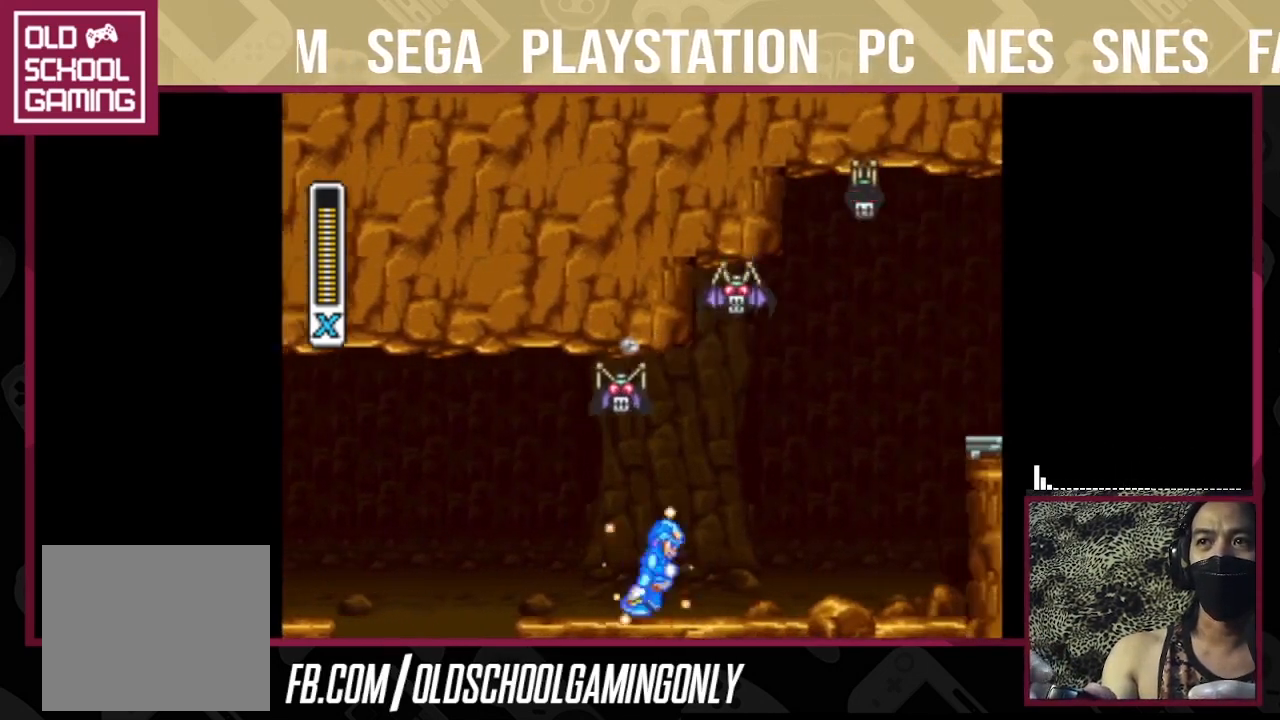
{"buttons": ["CIRCLE", "TRIANGLE"], "right_stick": "left", "events": [[133, "right_stick", "left"], [200, "CIRCLE", "down"]]}
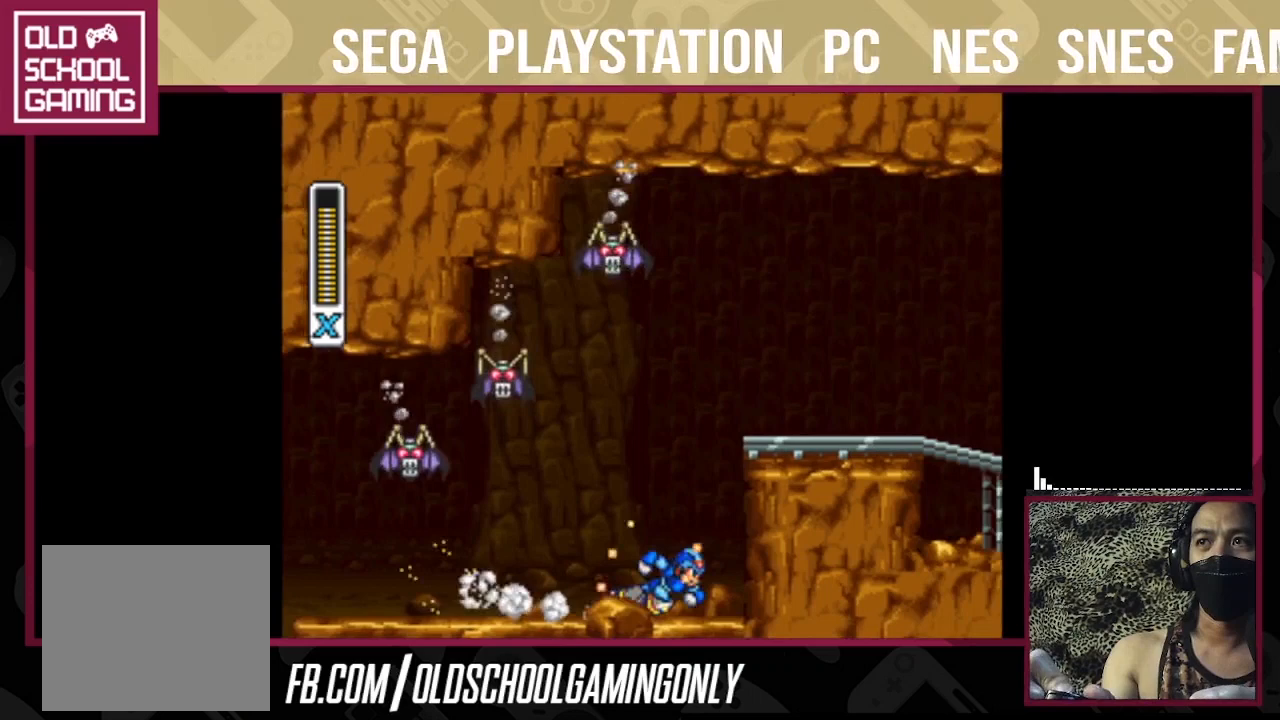
{"buttons": ["TRIANGLE"], "right_stick": "left", "events": [[67, "CIRCLE", "up"]]}
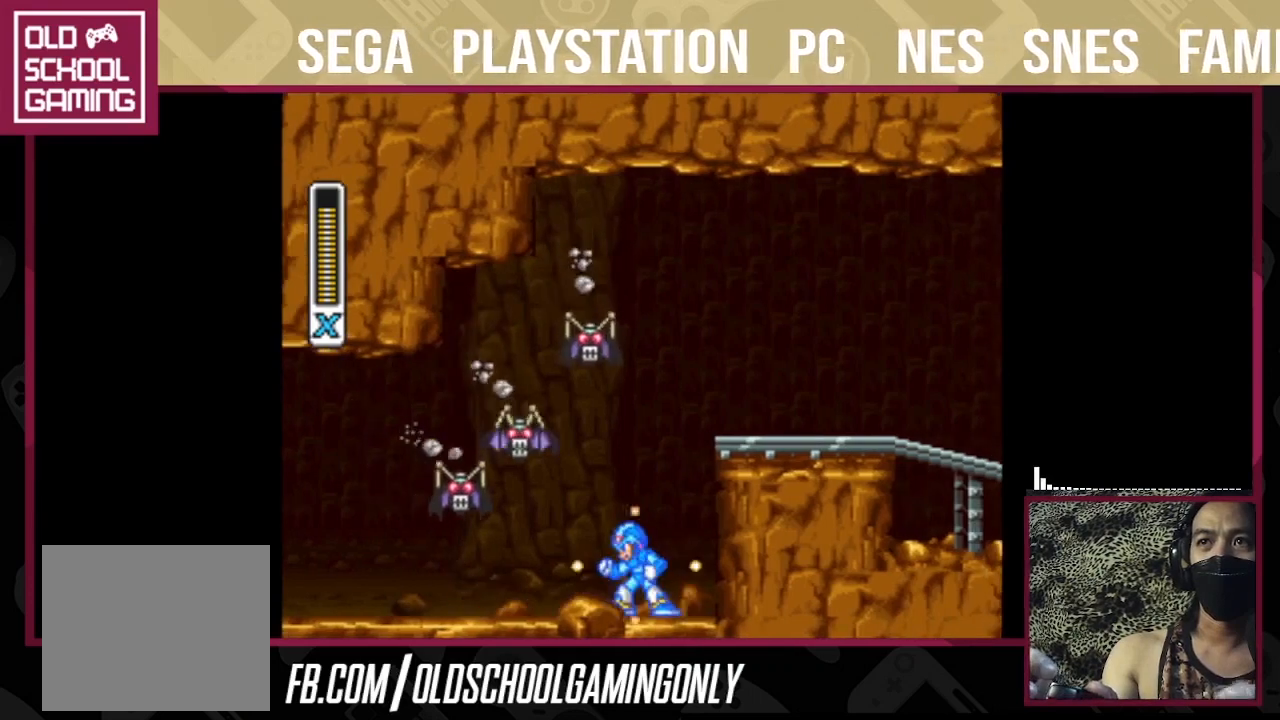
{"buttons": ["TRIANGLE"], "right_stick": "right", "events": [[133, "right_stick", "center"], [167, "CROSS", "down"], [167, "SQUARE", "down"], [267, "CROSS", "up"], [267, "SQUARE", "up"], [267, "TRIANGLE", "up"], [367, "TRIANGLE", "down"], [400, "right_stick", "right"]]}
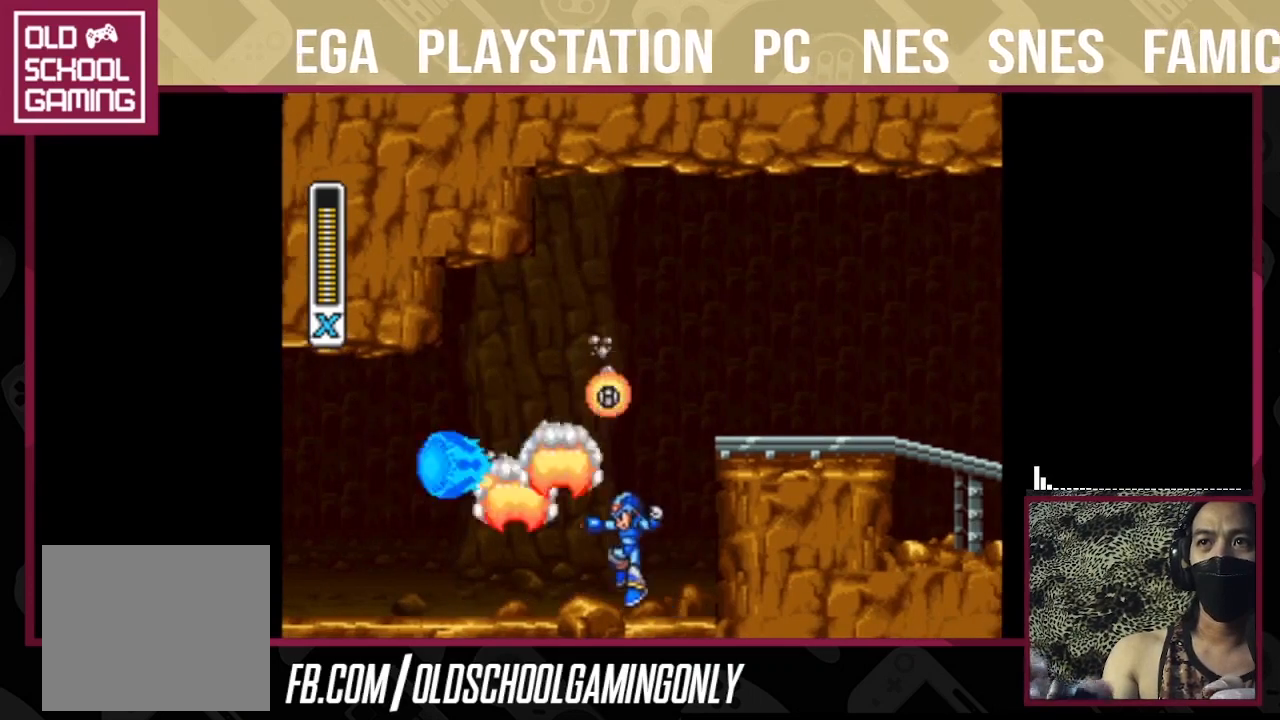
{"buttons": ["TRIANGLE"], "right_stick": "center", "events": [[200, "right_stick", "center"]]}
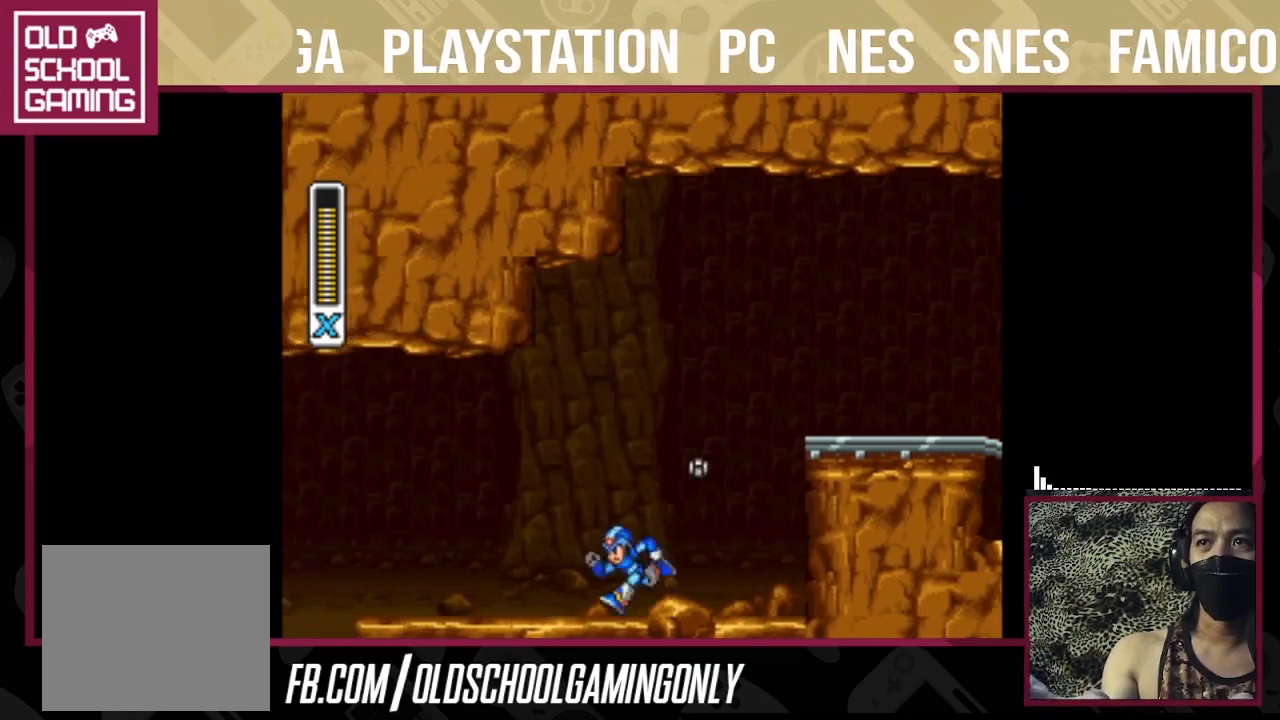
{"buttons": ["CROSS", "SQUARE", "TRIANGLE"], "right_stick": "center", "events": [[400, "CROSS", "down"], [400, "SQUARE", "down"]]}
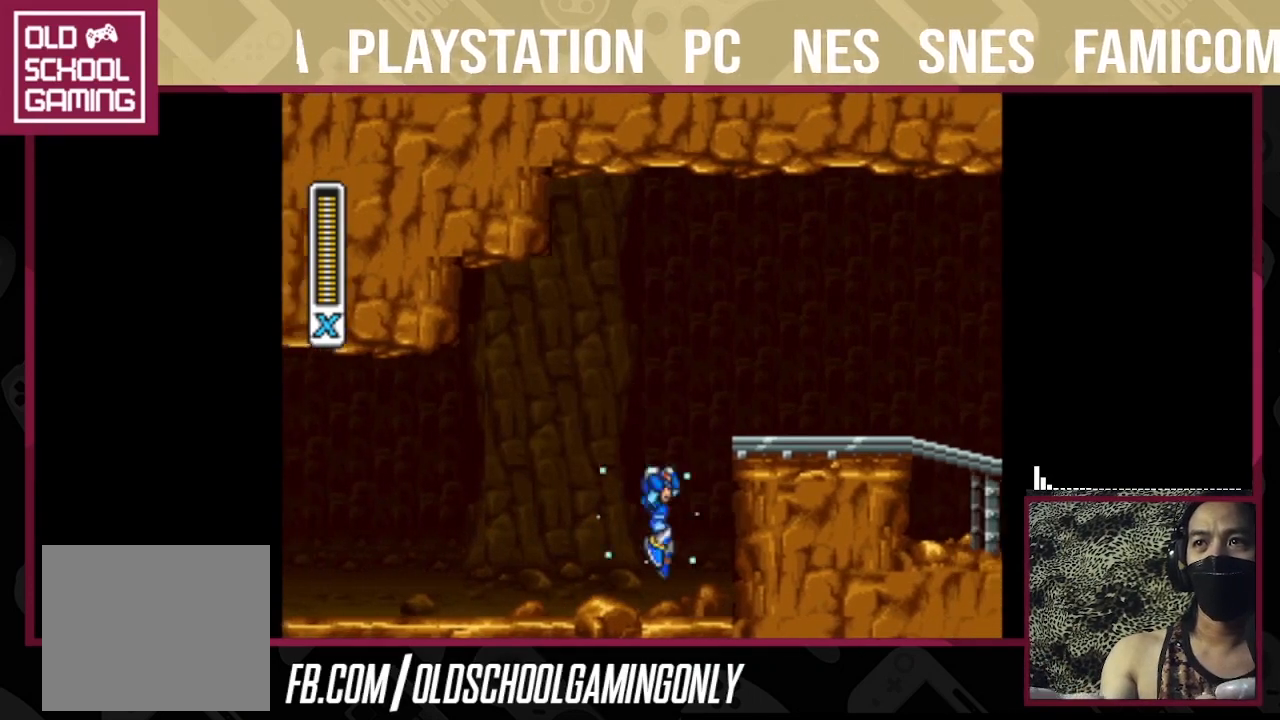
{"buttons": ["TRIANGLE"], "right_stick": "center", "events": [[133, "CROSS", "up"], [133, "SQUARE", "up"], [267, "CROSS", "down"], [267, "SQUARE", "down"], [500, "CROSS", "up"], [500, "SQUARE", "up"]]}
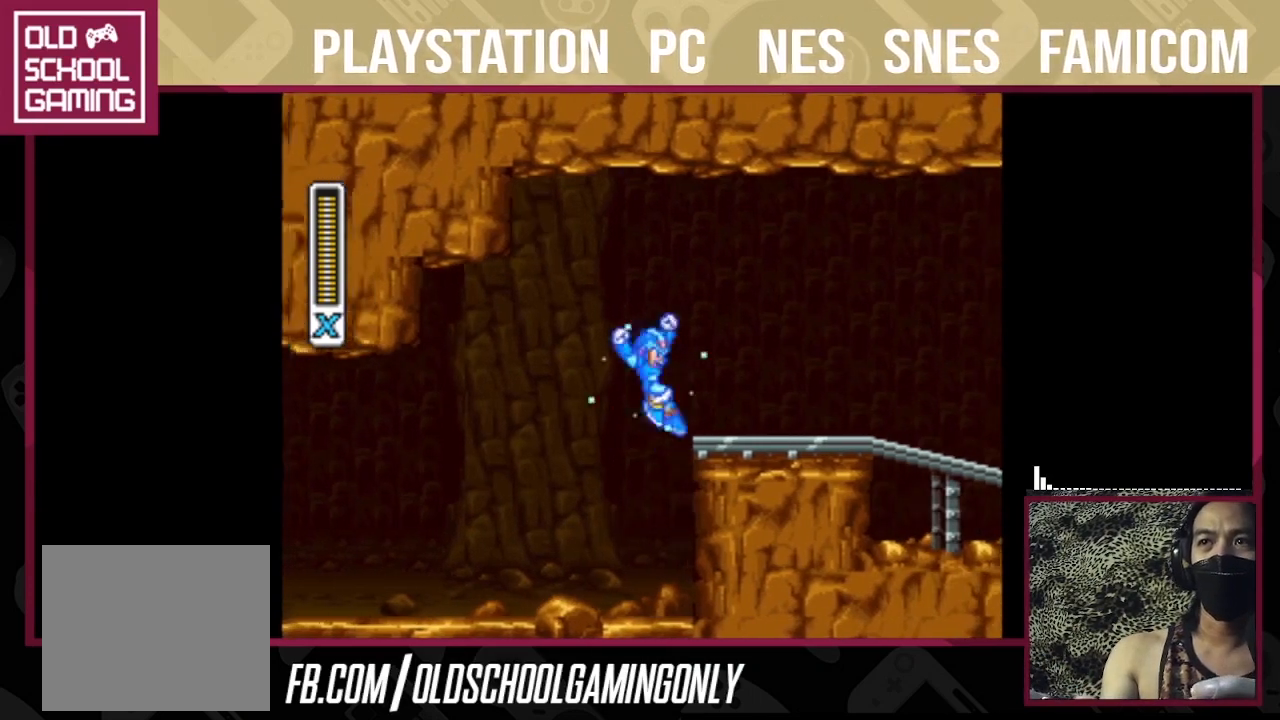
{"buttons": ["TRIANGLE"], "right_stick": "center", "events": [[167, "CROSS", "down"], [167, "SQUARE", "down"], [367, "CROSS", "up"], [367, "SQUARE", "up"]]}
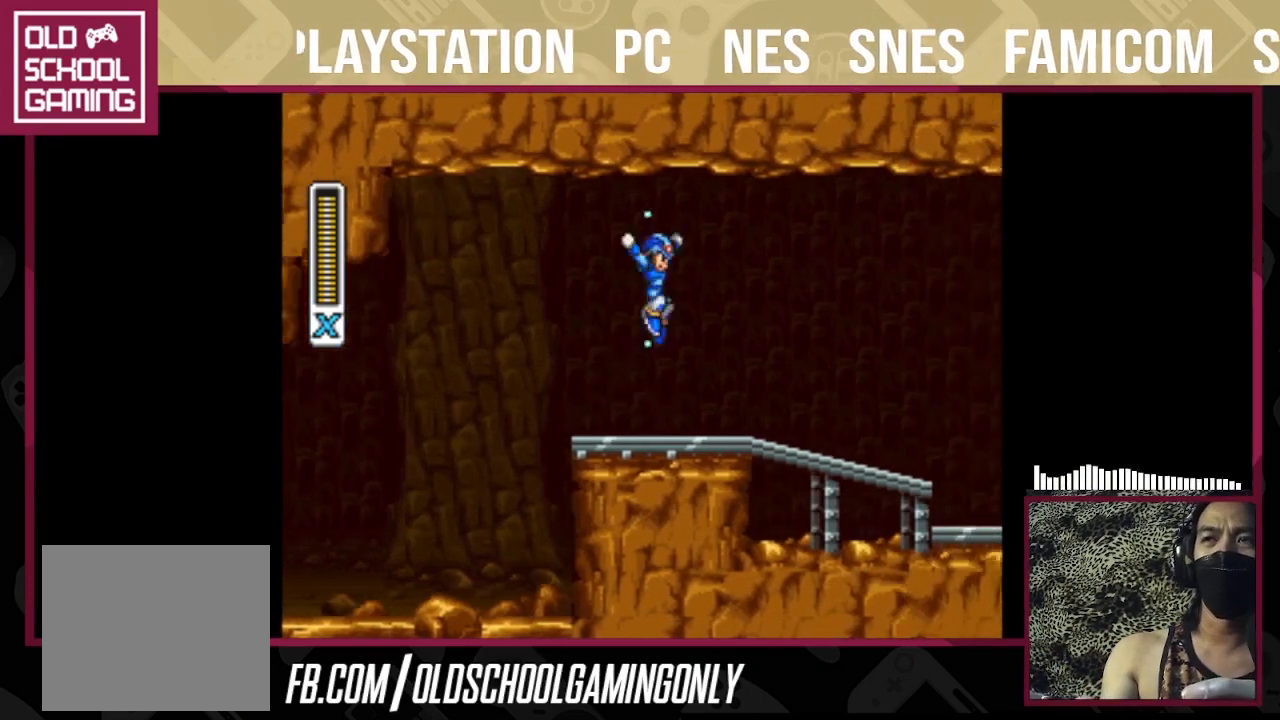
{"buttons": ["TRIANGLE"], "right_stick": "center", "events": []}
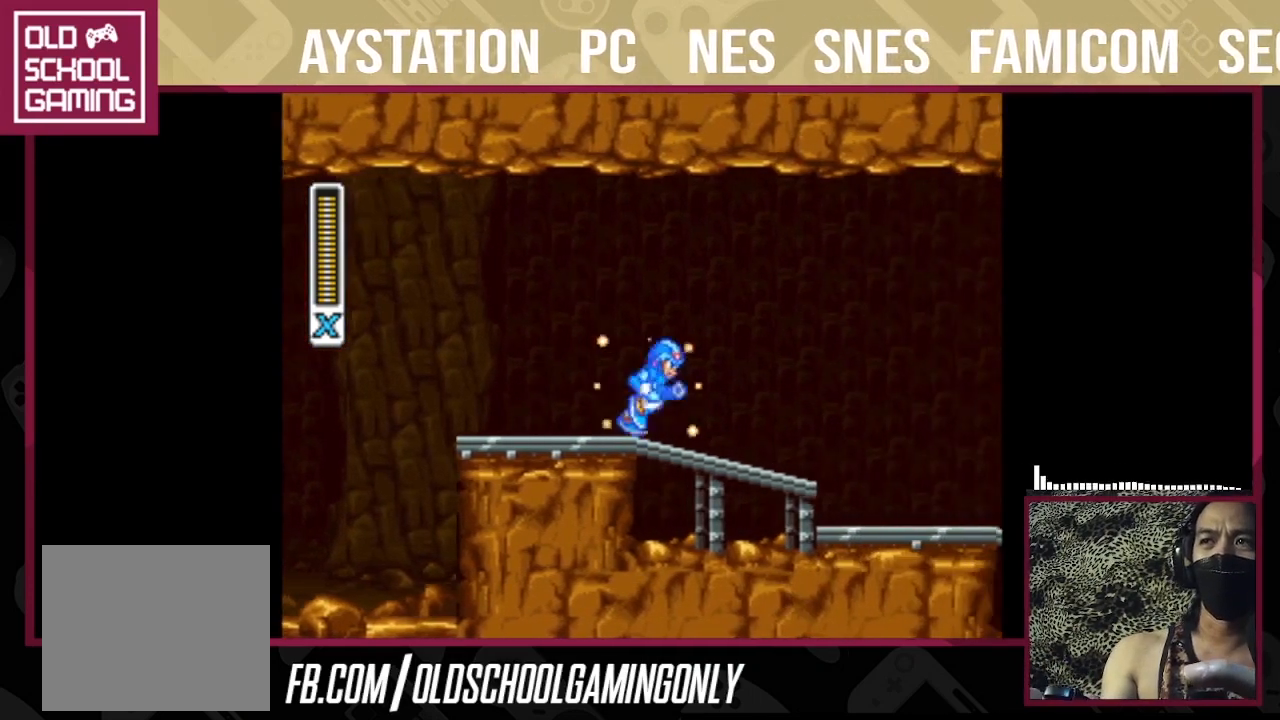
{"buttons": ["TRIANGLE"], "right_stick": "center", "events": []}
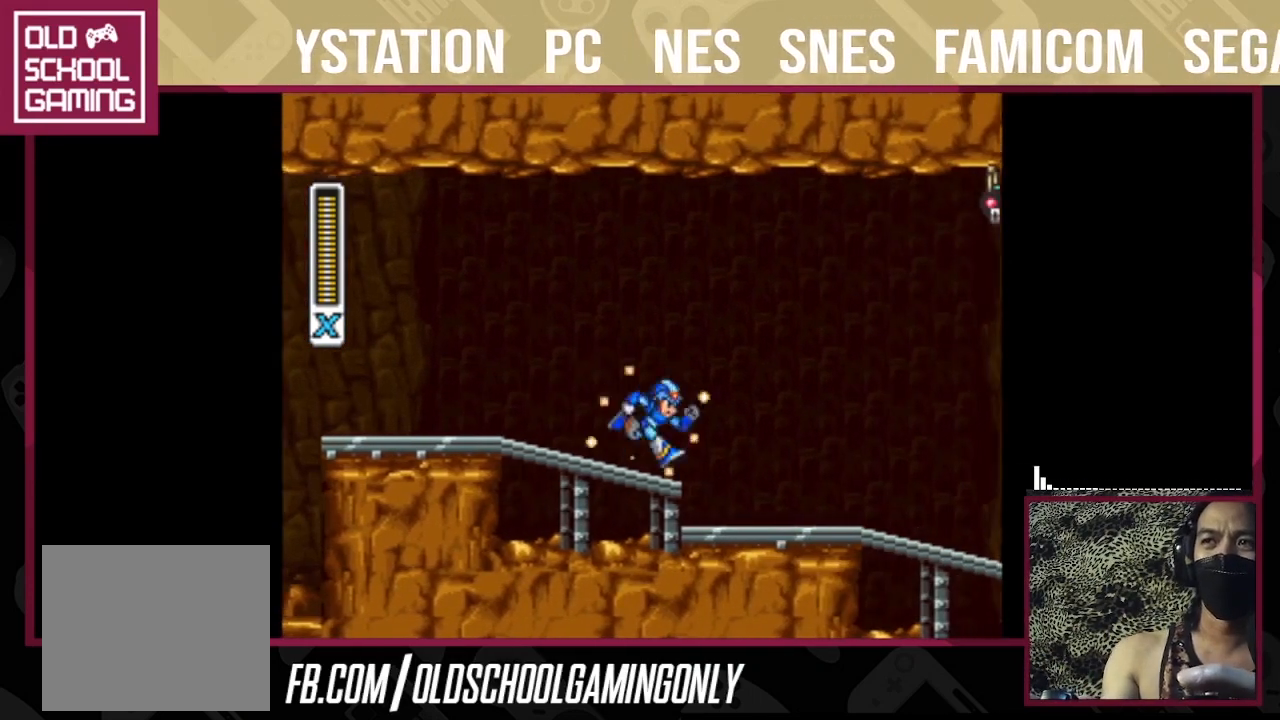
{"buttons": ["TRIANGLE"], "right_stick": "center", "events": []}
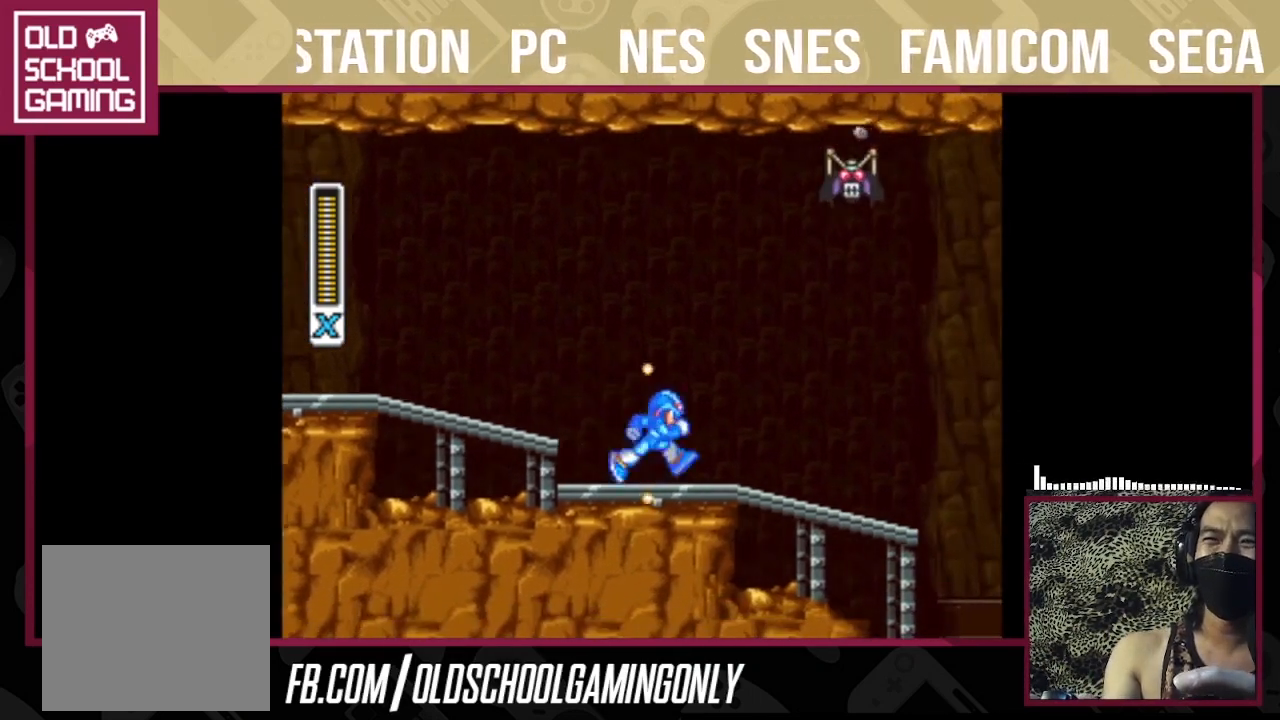
{"buttons": ["CROSS", "SQUARE", "TRIANGLE"], "right_stick": "center", "events": [[233, "CROSS", "down"], [233, "SQUARE", "down"]]}
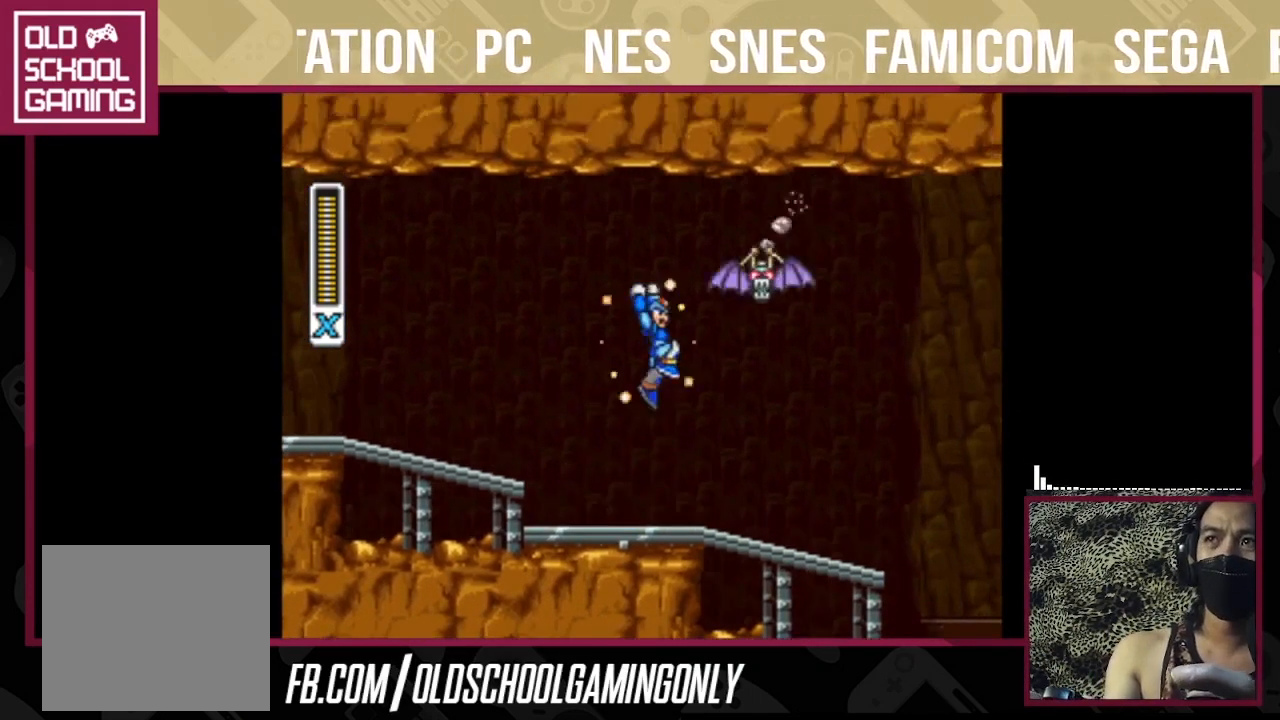
{"buttons": ["TRIANGLE"], "right_stick": "center", "events": [[67, "CROSS", "up"], [67, "SQUARE", "up"], [67, "TRIANGLE", "up"], [133, "TRIANGLE", "down"]]}
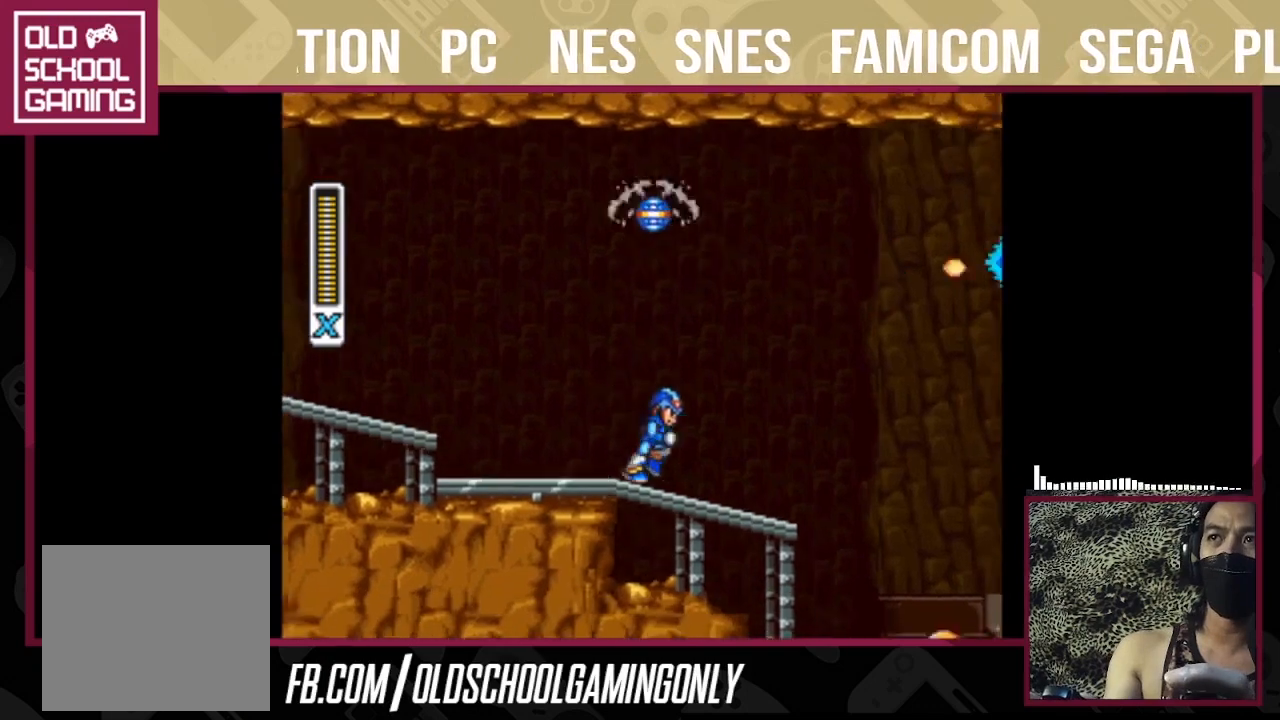
{"buttons": ["TRIANGLE"], "right_stick": "center", "events": []}
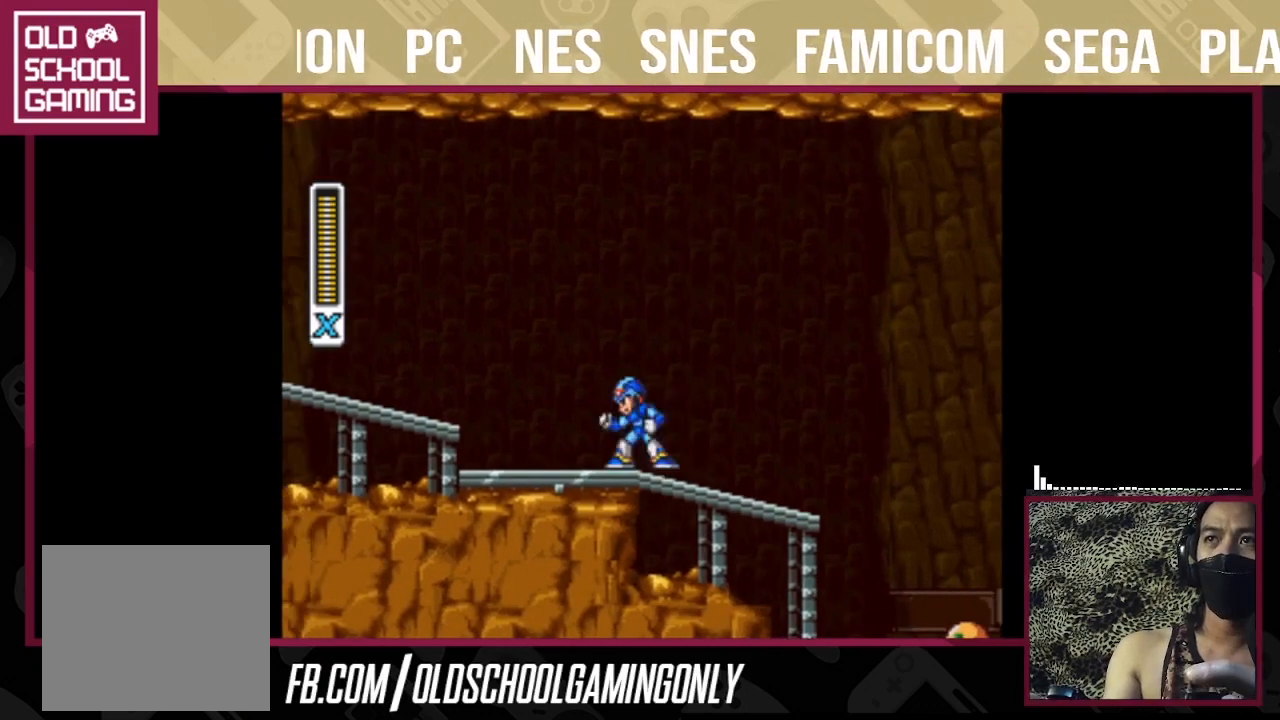
{"buttons": ["TRIANGLE"], "right_stick": "center", "events": []}
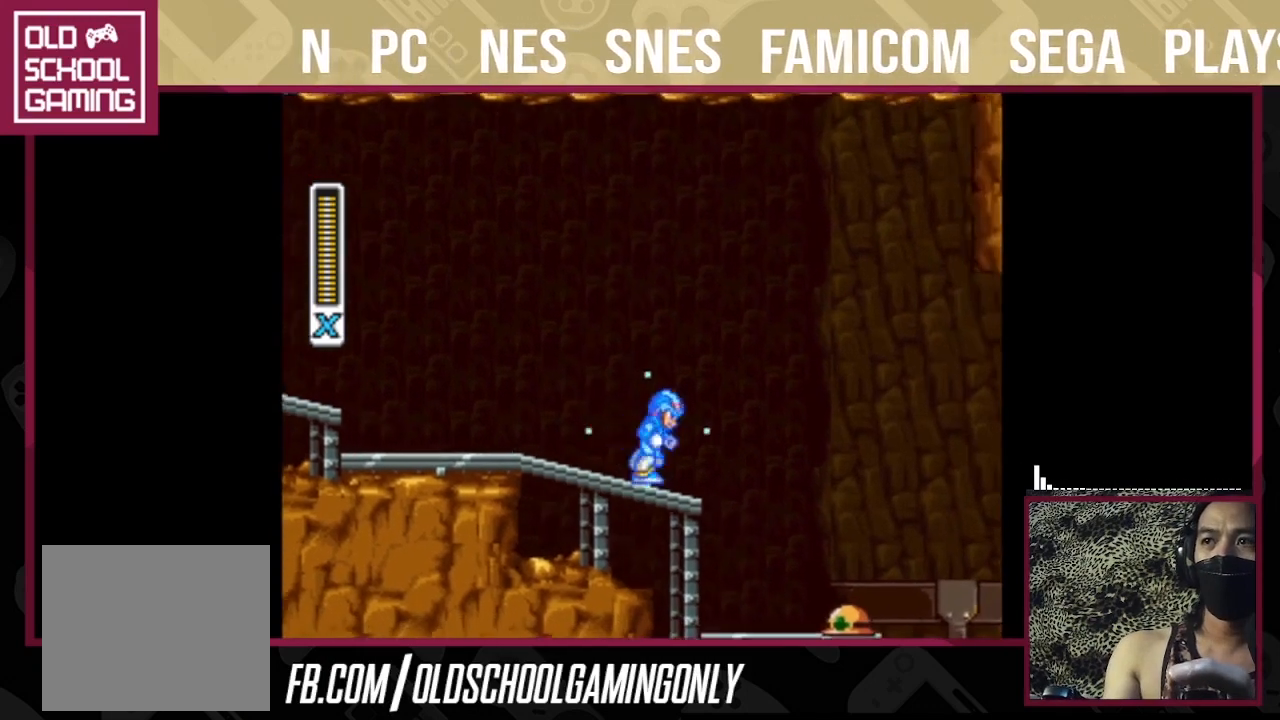
{"buttons": ["TRIANGLE"], "right_stick": "center", "events": []}
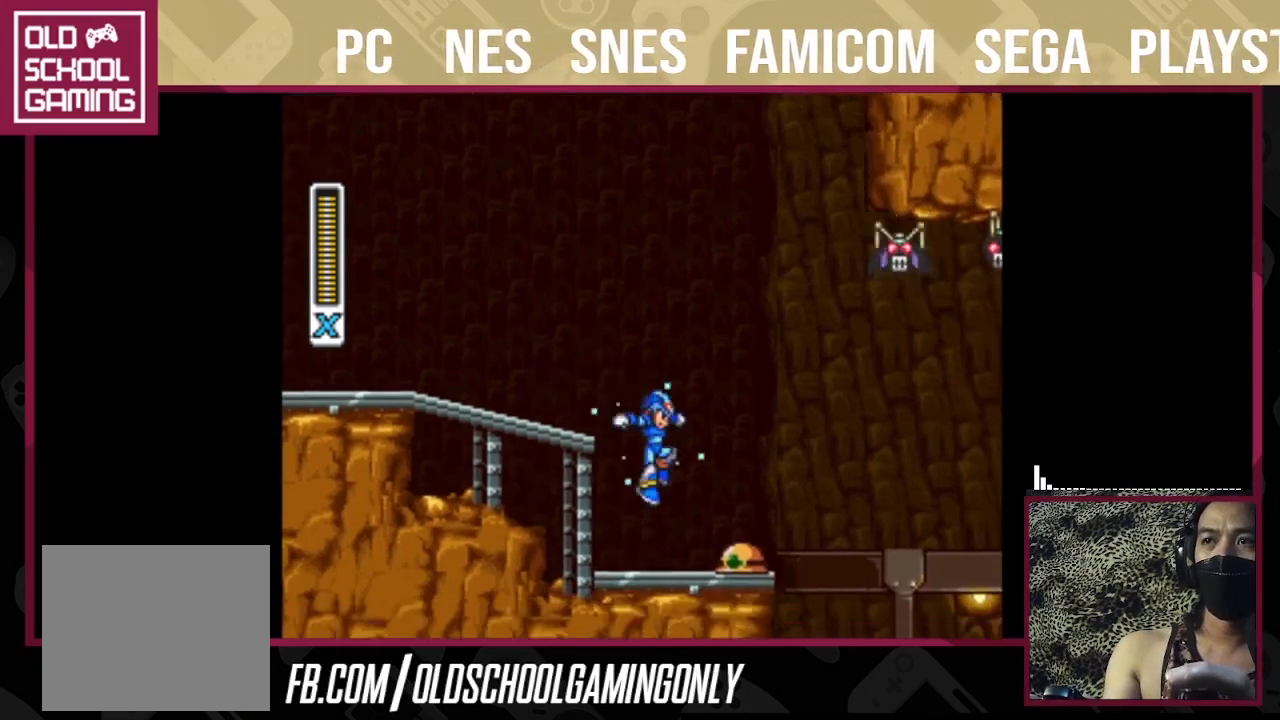
{"buttons": [], "right_stick": "center", "events": [[500, "TRIANGLE", "up"]]}
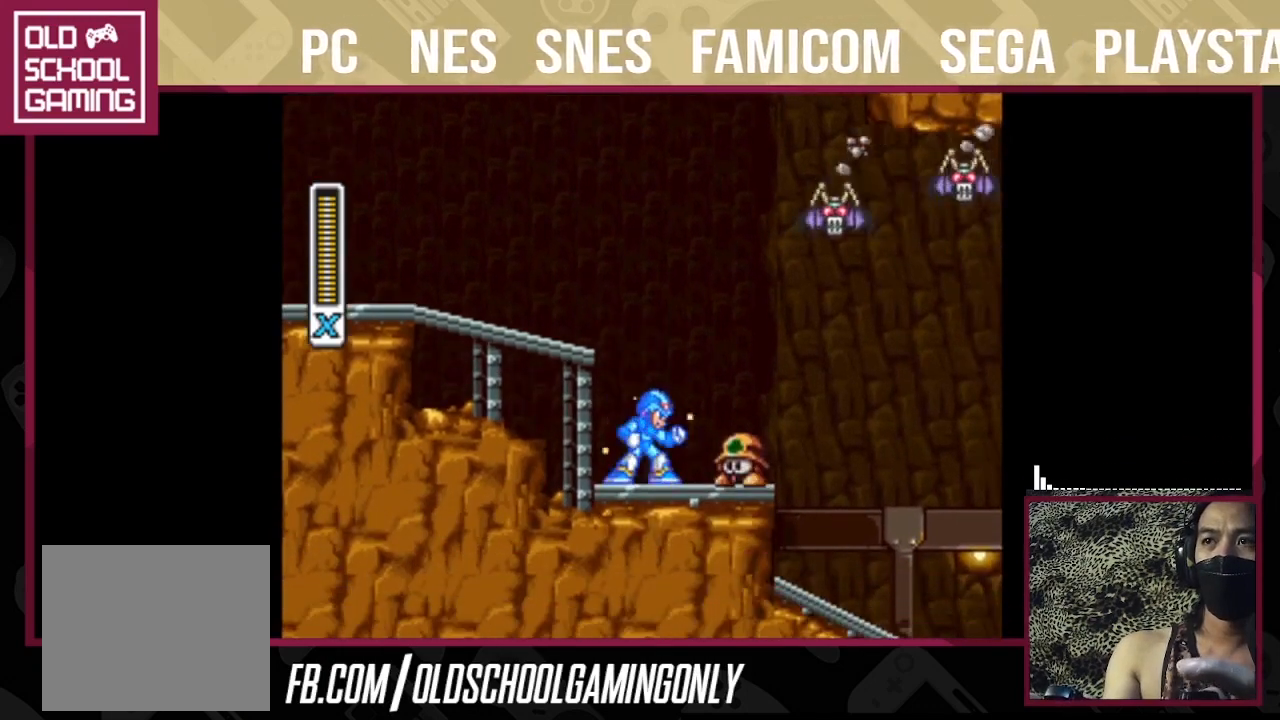
{"buttons": ["CROSS", "SQUARE", "TRIANGLE"], "right_stick": "center", "events": [[33, "TRIANGLE", "down"], [167, "CROSS", "down"], [167, "SQUARE", "down"]]}
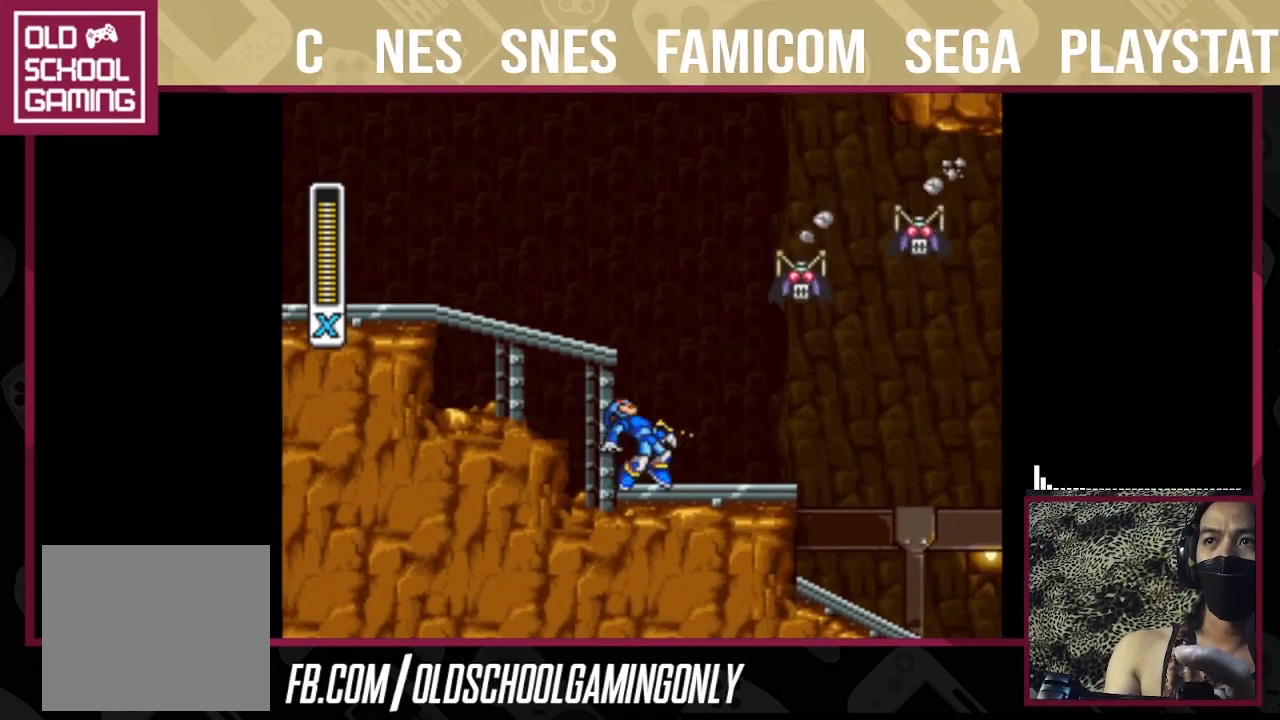
{"buttons": ["TRIANGLE"], "right_stick": "center", "events": [[67, "CROSS", "up"], [67, "SQUARE", "up"], [300, "CROSS", "down"], [300, "SQUARE", "down"], [500, "CROSS", "up"], [500, "SQUARE", "up"]]}